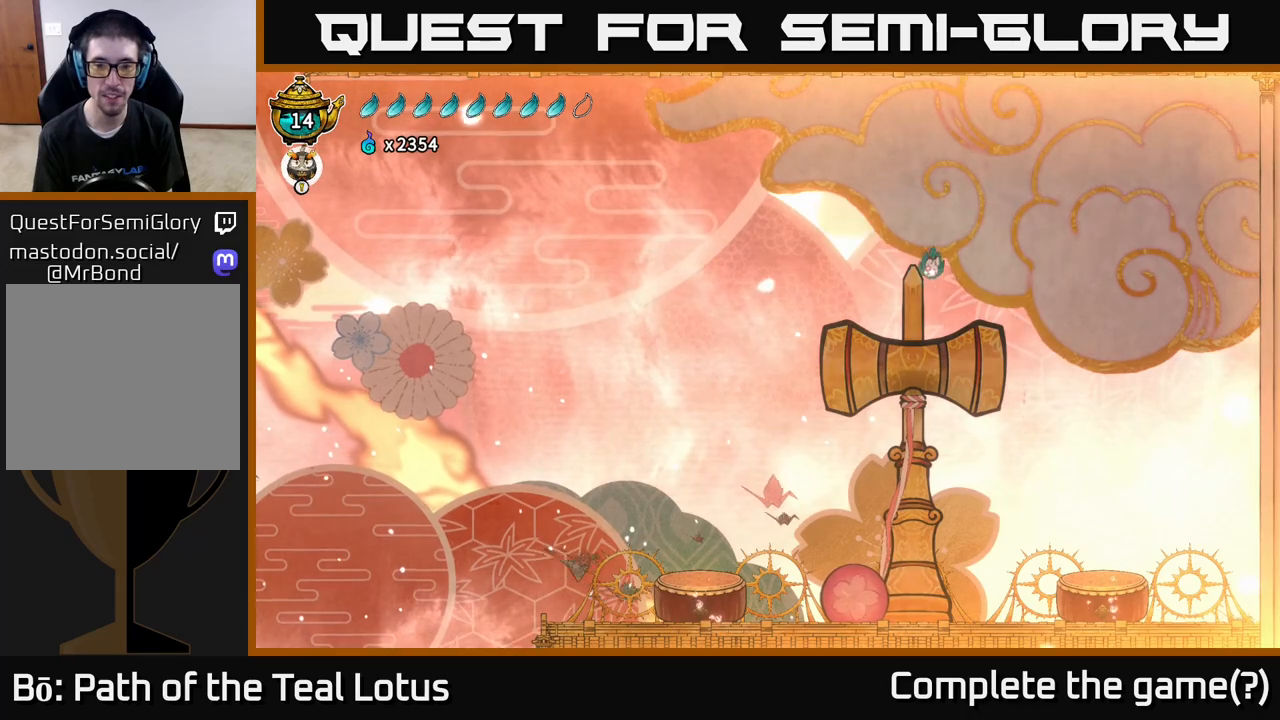
Gameplay with a controller (Xbox layout); each line is a JSON object with the inputs held at the frame after it. "events" lists button and stick changes between this image and that frame as [ms after this image, input, new state], when the widget could be followed in between.
{"buttons": ["A", "R2"], "left_stick": "left", "right_stick": "center", "events": [[333, "R2", "down"], [417, "A", "down"]]}
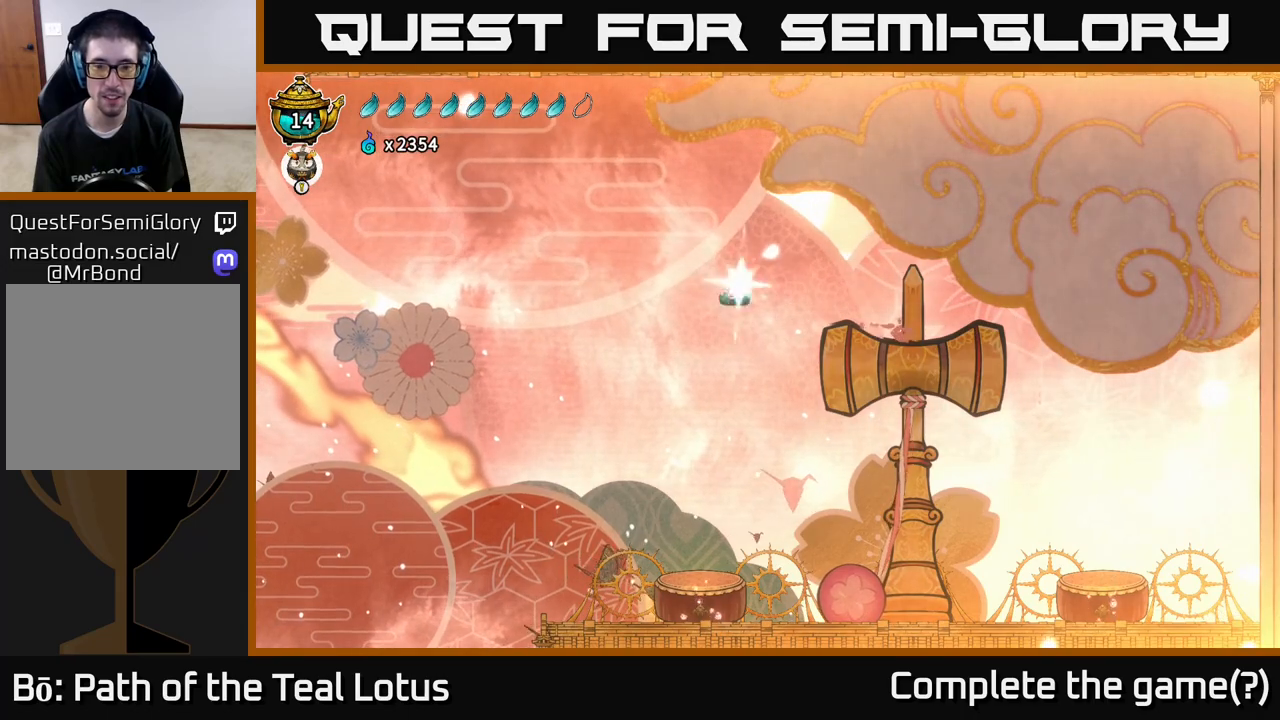
{"buttons": ["L2"], "left_stick": "left", "right_stick": "center", "events": [[367, "L2", "down"], [433, "R2", "up"], [450, "A", "up"]]}
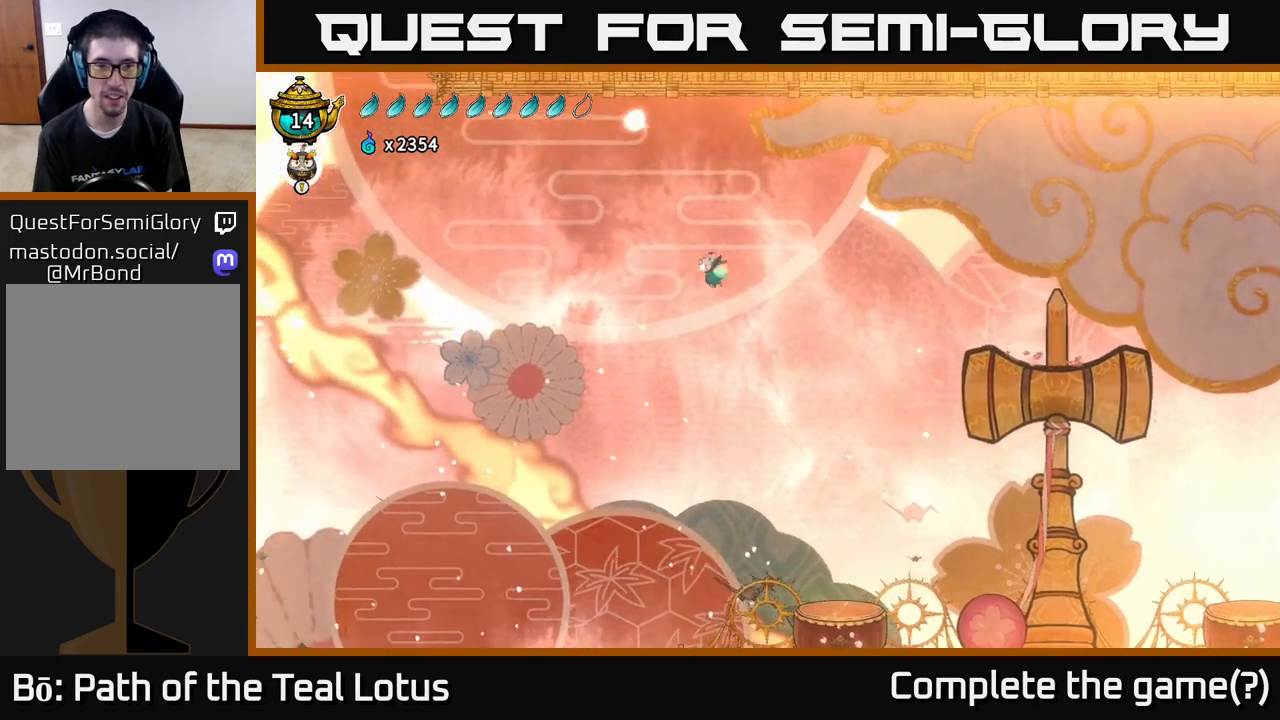
{"buttons": ["L2"], "left_stick": "left", "right_stick": "center", "events": []}
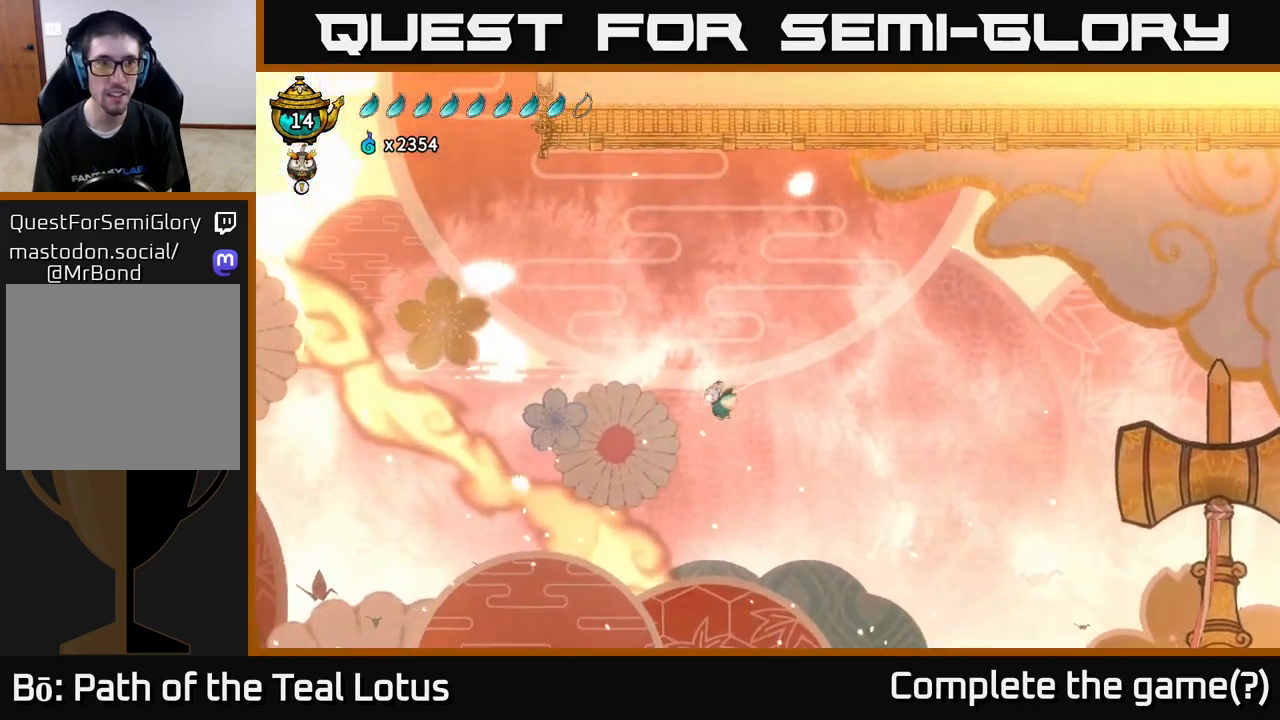
{"buttons": ["L2"], "left_stick": "left", "right_stick": "center", "events": []}
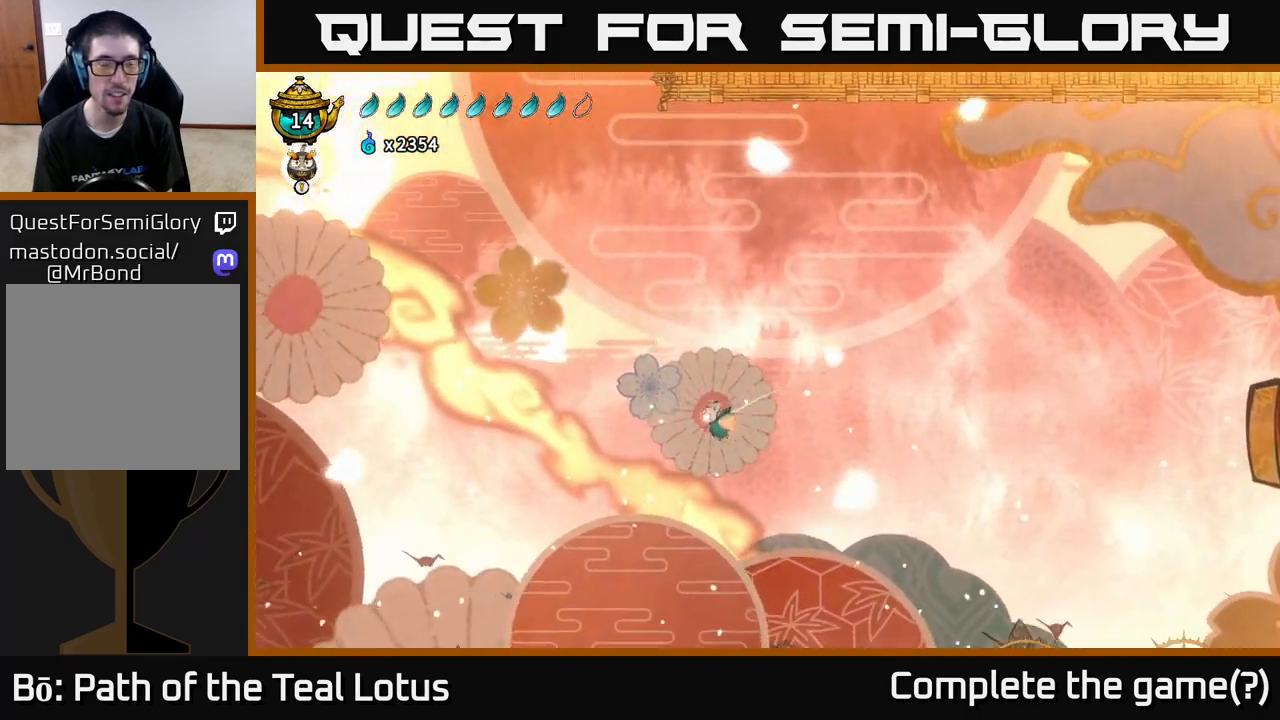
{"buttons": ["L2"], "left_stick": "right", "right_stick": "center", "events": [[367, "left_stick", "right"]]}
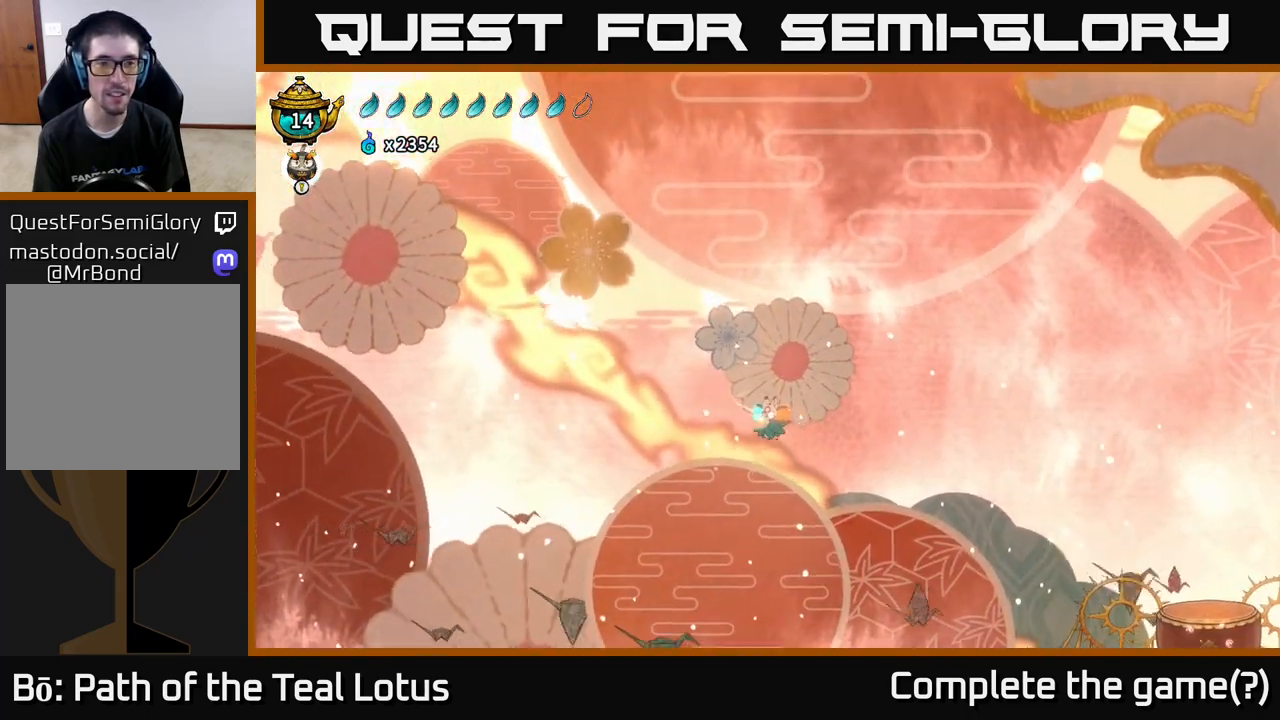
{"buttons": ["R2"], "left_stick": "right", "right_stick": "center", "events": [[300, "L2", "up"], [300, "R2", "down"]]}
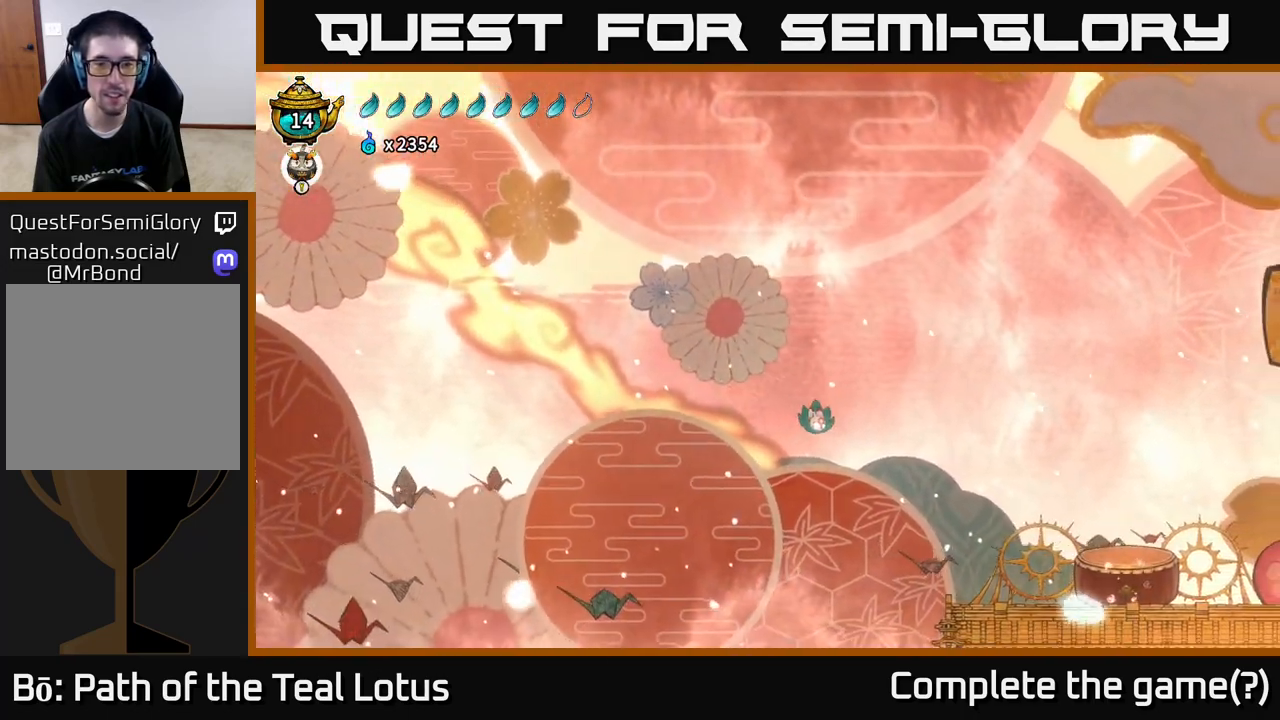
{"buttons": ["A", "L2"], "left_stick": "right", "right_stick": "center", "events": [[217, "R2", "up"], [417, "A", "down"], [433, "L2", "down"]]}
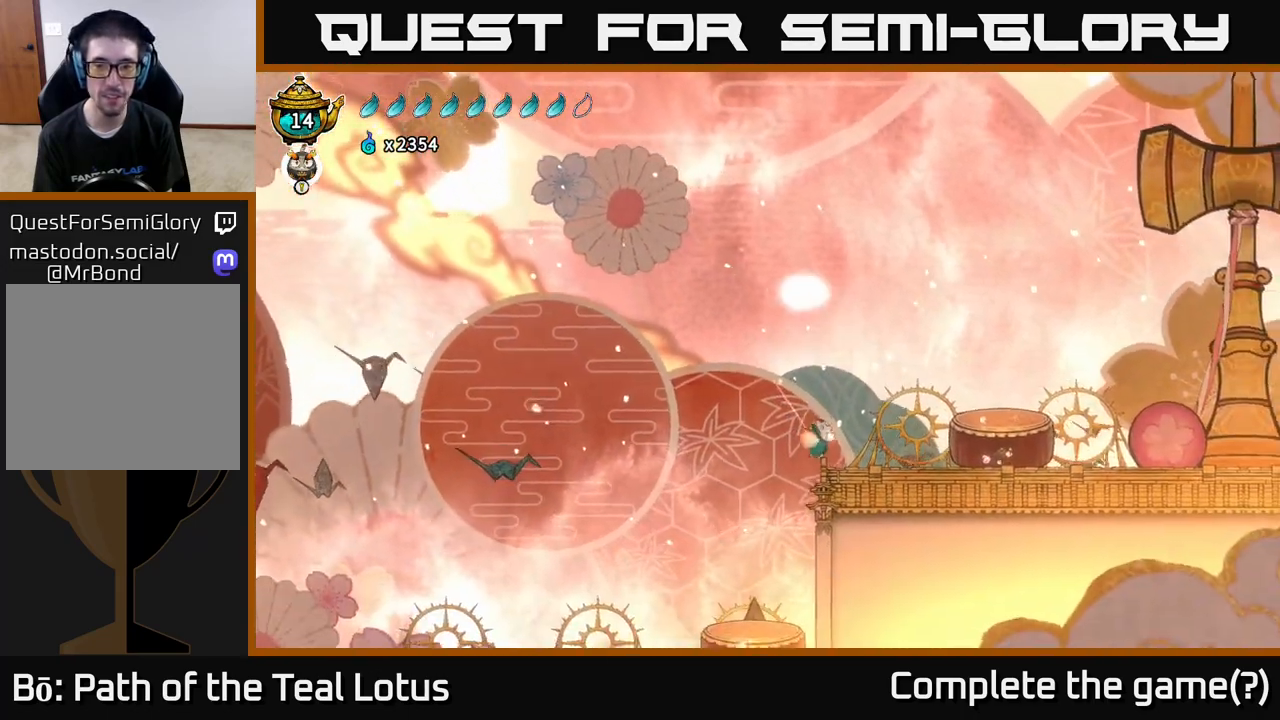
{"buttons": ["A"], "left_stick": "right", "right_stick": "center", "events": [[100, "A", "up"], [100, "L2", "up"], [367, "A", "down"]]}
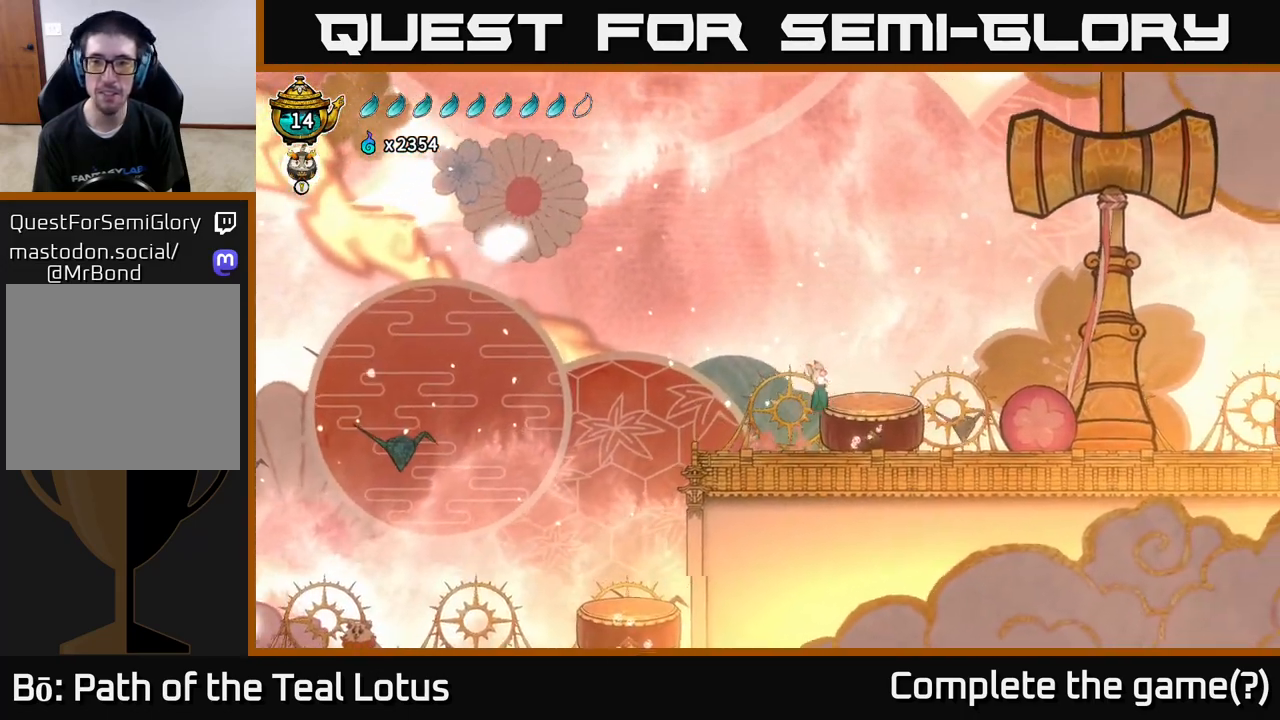
{"buttons": ["X"], "left_stick": "right", "right_stick": "center", "events": [[333, "A", "up"], [483, "X", "down"]]}
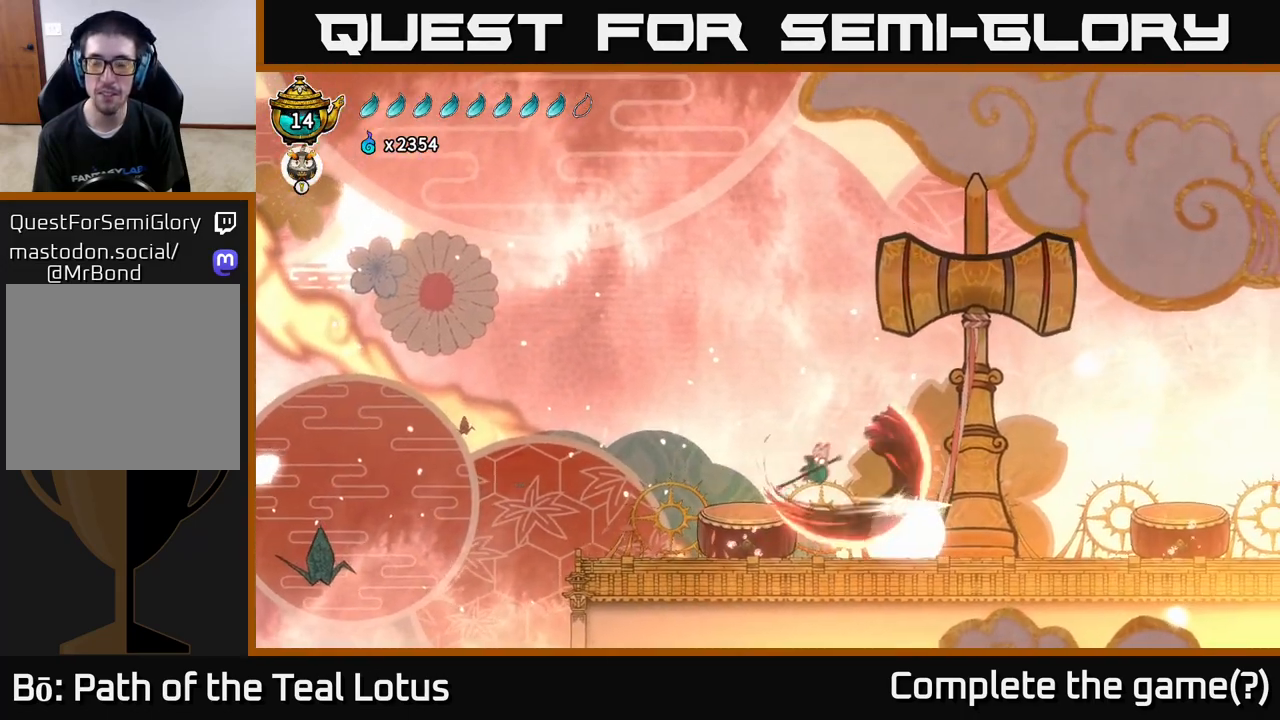
{"buttons": [], "left_stick": "right", "right_stick": "center", "events": [[167, "X", "up"]]}
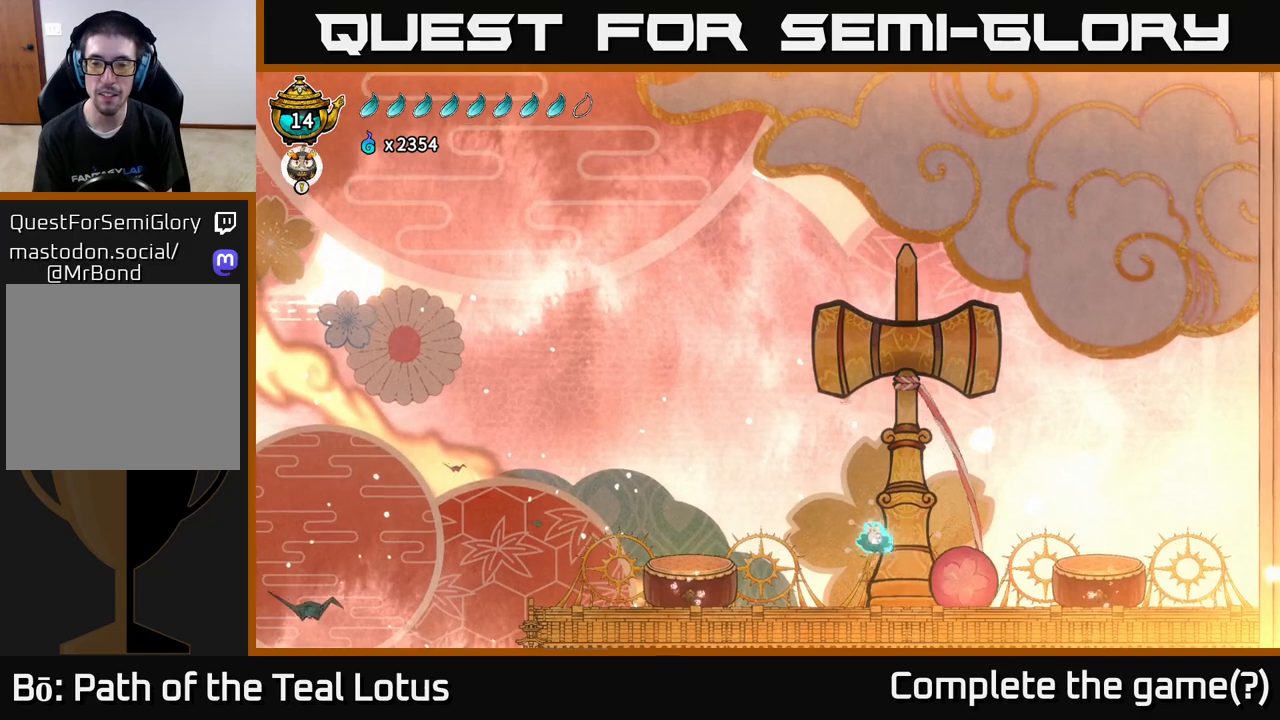
{"buttons": [], "left_stick": "right", "right_stick": "center", "events": [[50, "A", "down"], [133, "X", "down"], [183, "A", "up"], [300, "X", "up"]]}
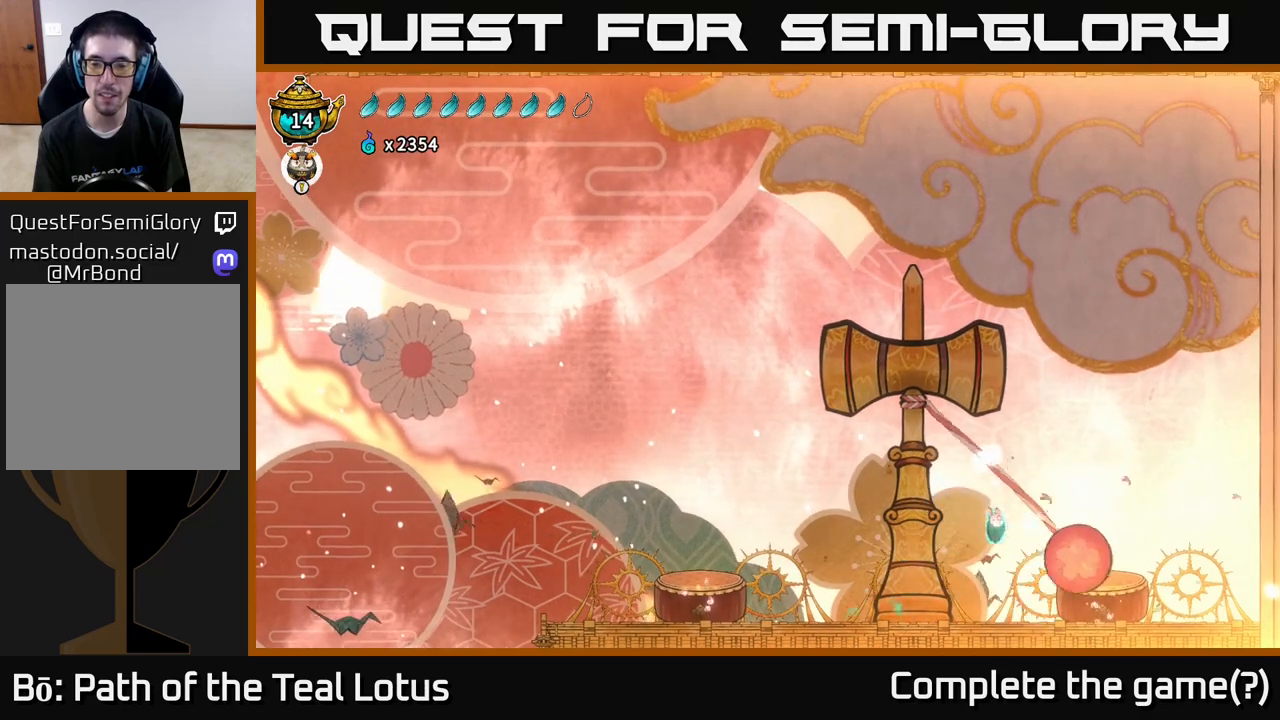
{"buttons": ["A"], "left_stick": "right", "right_stick": "center", "events": [[150, "A", "down"], [183, "X", "down"], [400, "X", "up"]]}
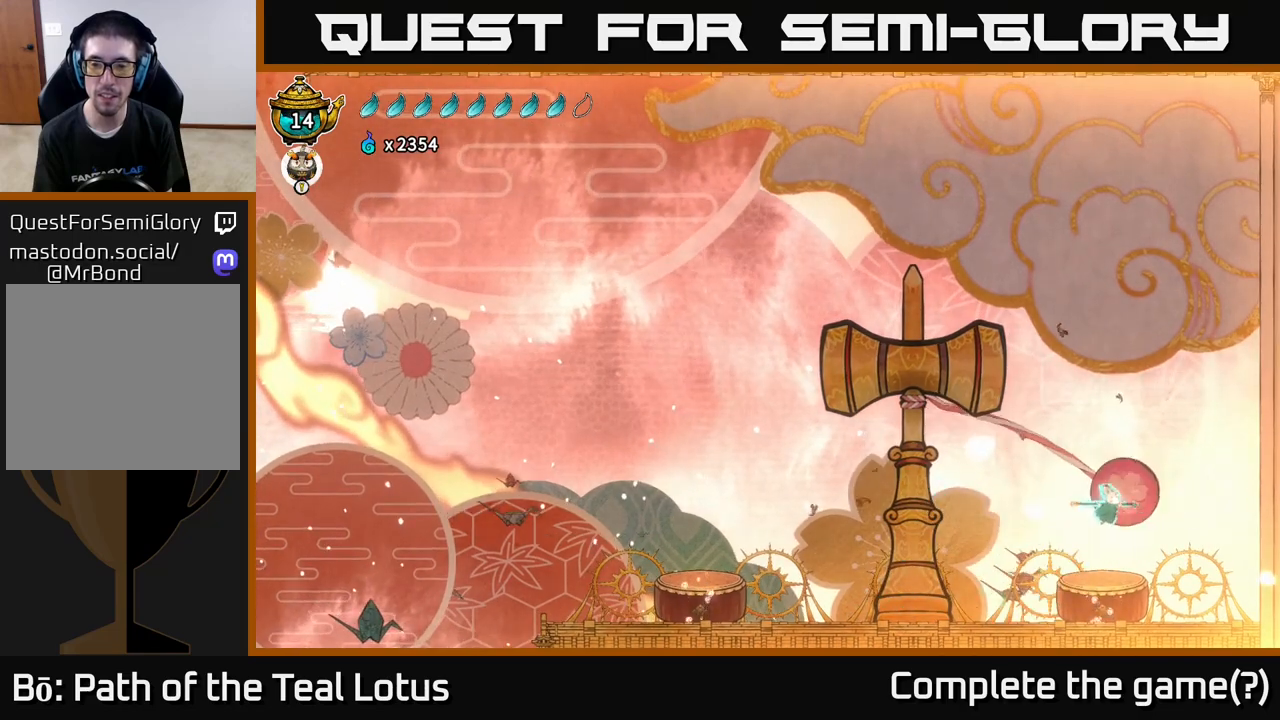
{"buttons": ["A"], "left_stick": "center", "right_stick": "center", "events": [[50, "A", "up"], [150, "left_stick", "center"], [500, "A", "down"]]}
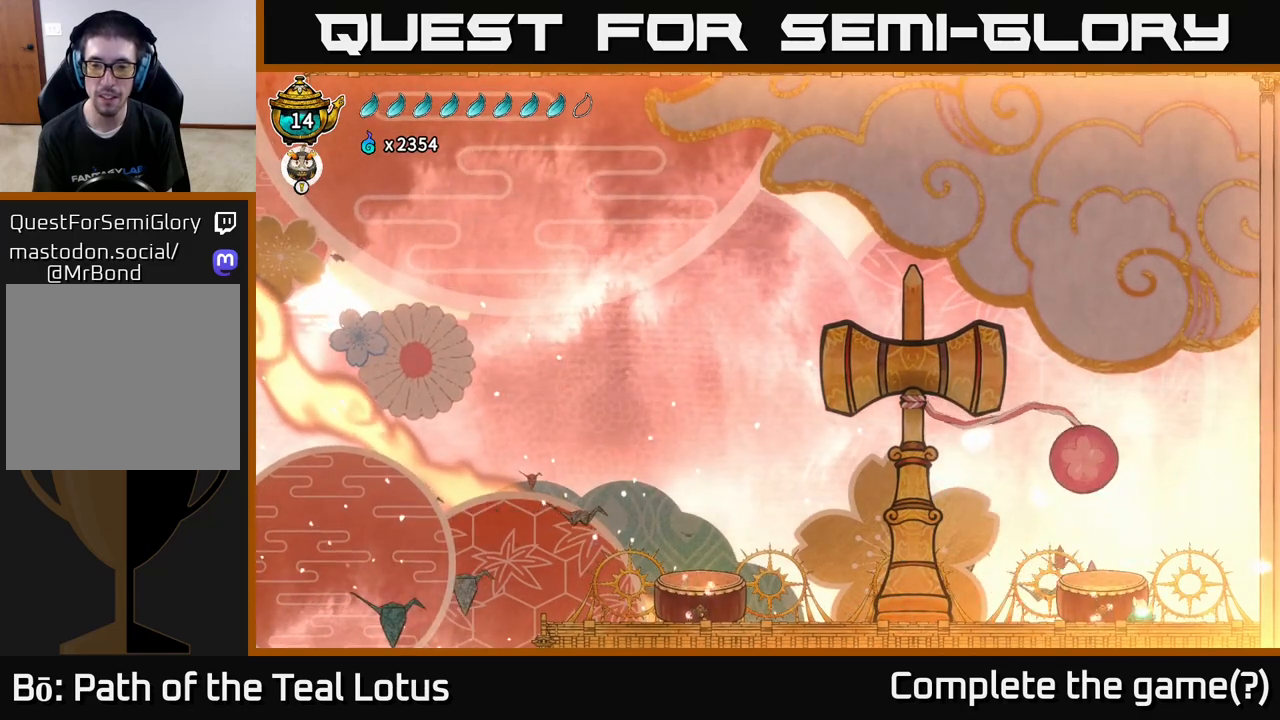
{"buttons": [], "left_stick": "left", "right_stick": "center", "events": [[67, "left_stick", "left"], [200, "X", "down"], [267, "A", "up"], [350, "left_stick", "center"], [367, "X", "up"], [450, "left_stick", "left"]]}
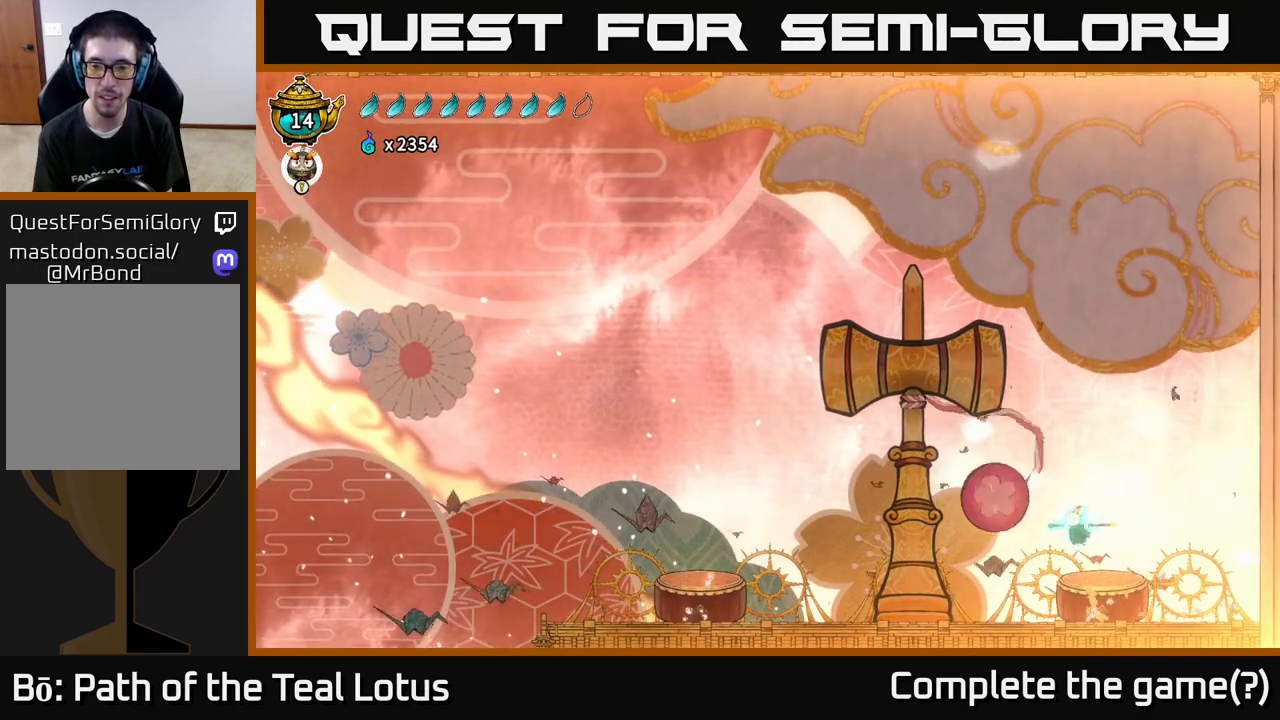
{"buttons": [], "left_stick": "left", "right_stick": "center", "events": [[150, "X", "down"], [333, "X", "up"]]}
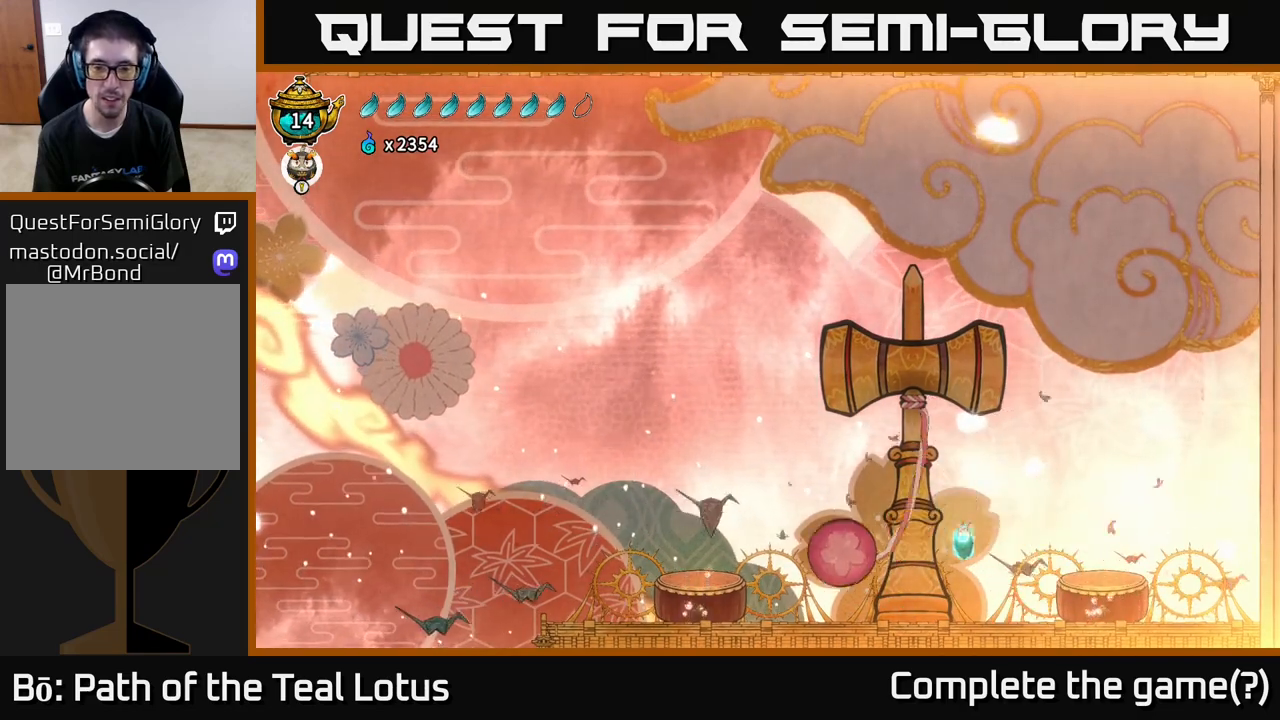
{"buttons": [], "left_stick": "left", "right_stick": "center", "events": [[100, "X", "down"], [300, "X", "up"]]}
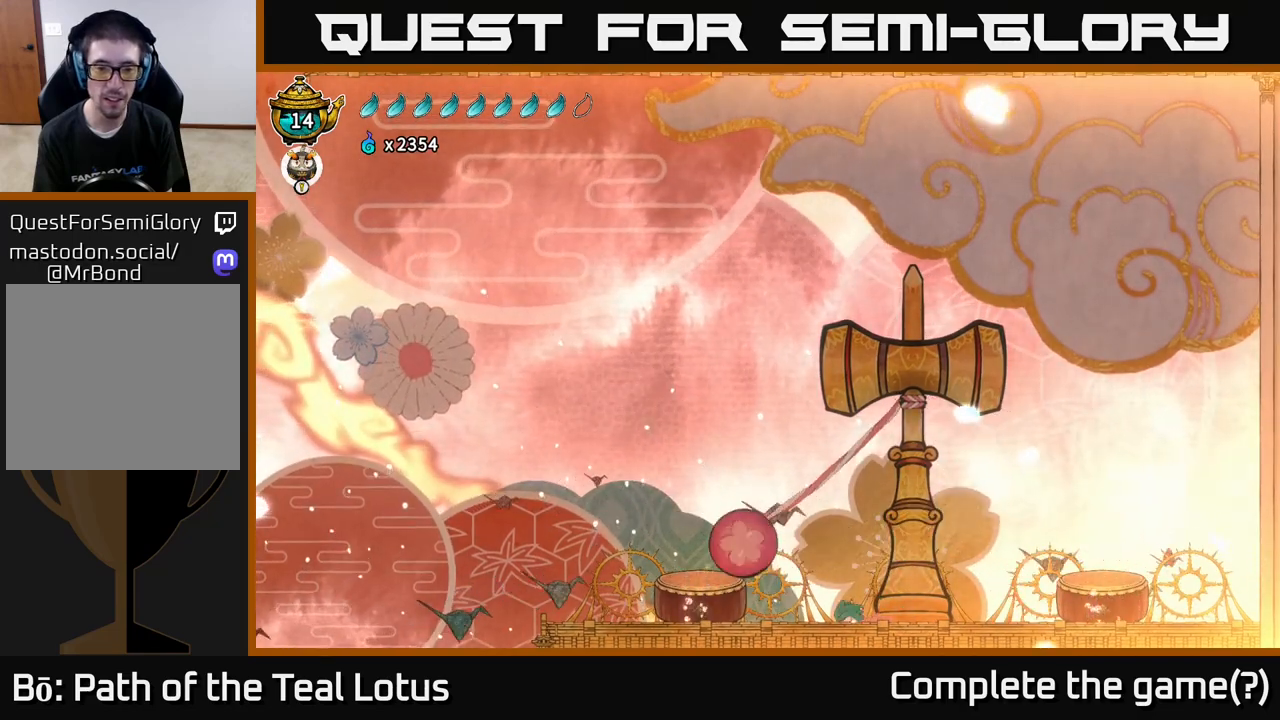
{"buttons": [], "left_stick": "left", "right_stick": "center", "events": [[50, "A", "down"], [150, "X", "down"], [317, "X", "up"], [500, "A", "up"]]}
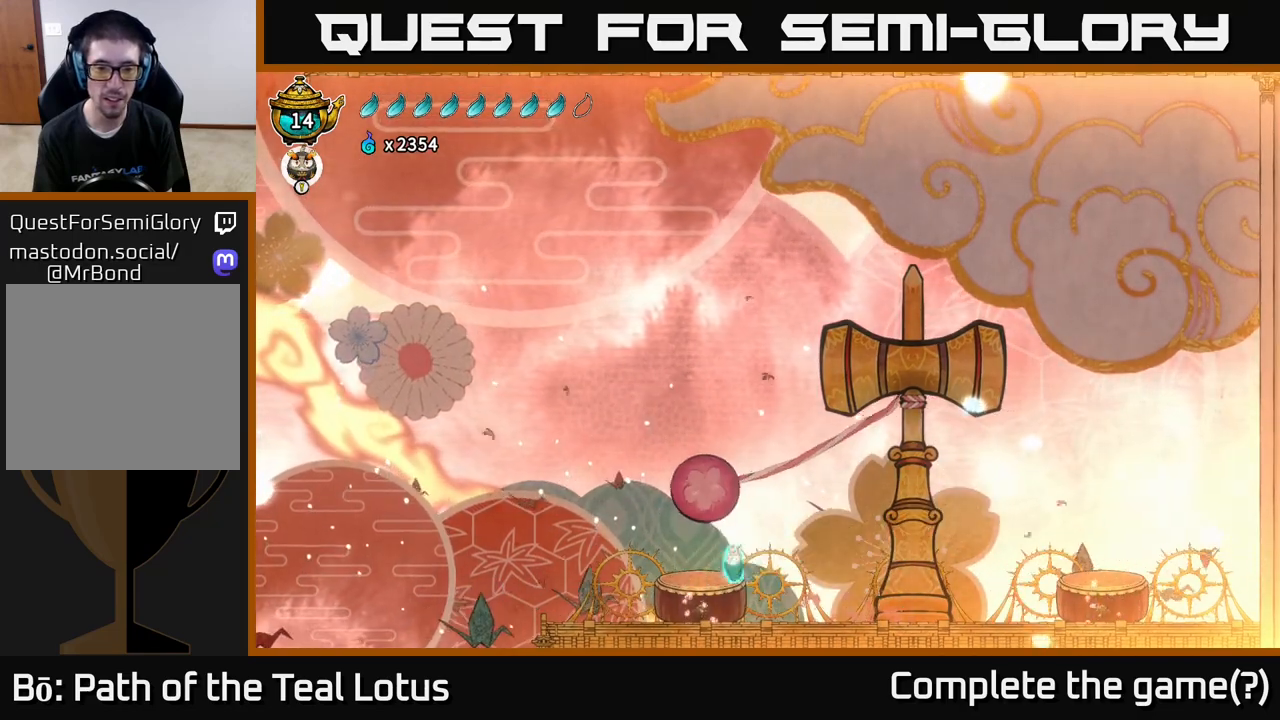
{"buttons": [], "left_stick": "center", "right_stick": "center", "events": [[67, "A", "down"], [83, "left_stick", "center"], [167, "X", "down"], [400, "X", "up"], [433, "A", "up"]]}
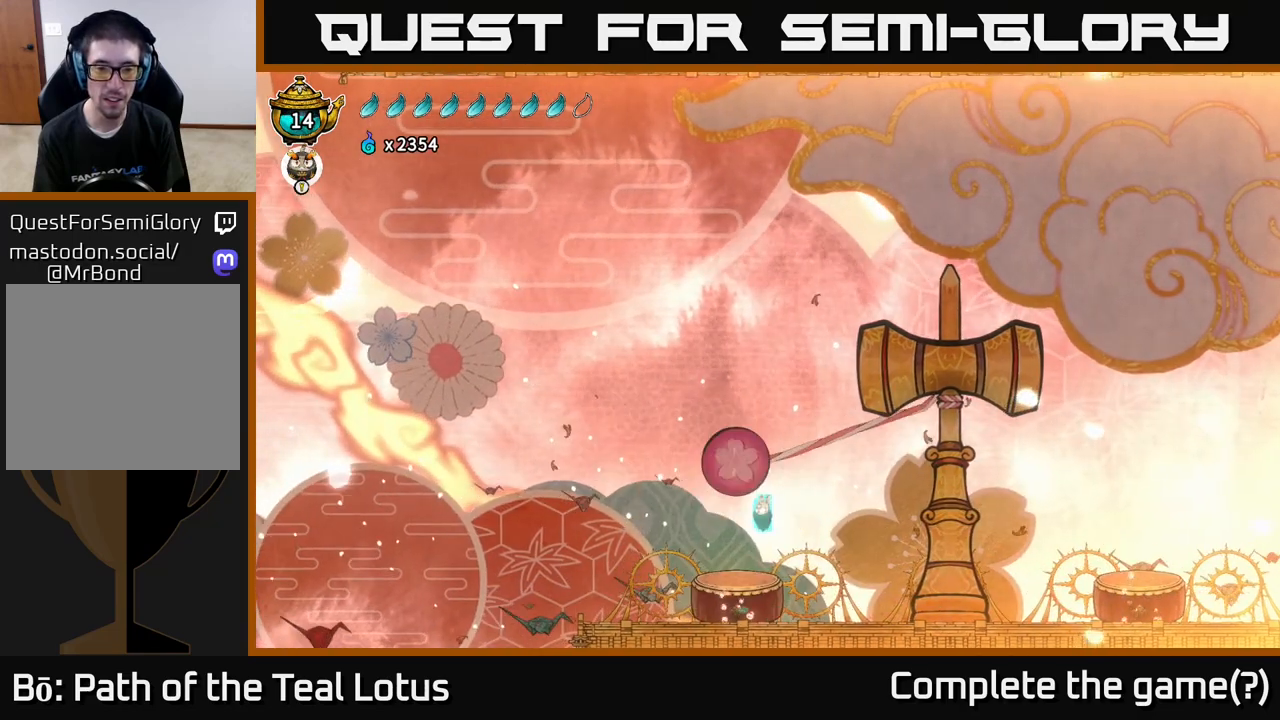
{"buttons": ["A"], "left_stick": "down", "right_stick": "center", "events": [[83, "left_stick", "down"], [150, "X", "down"], [383, "X", "up"], [483, "A", "down"]]}
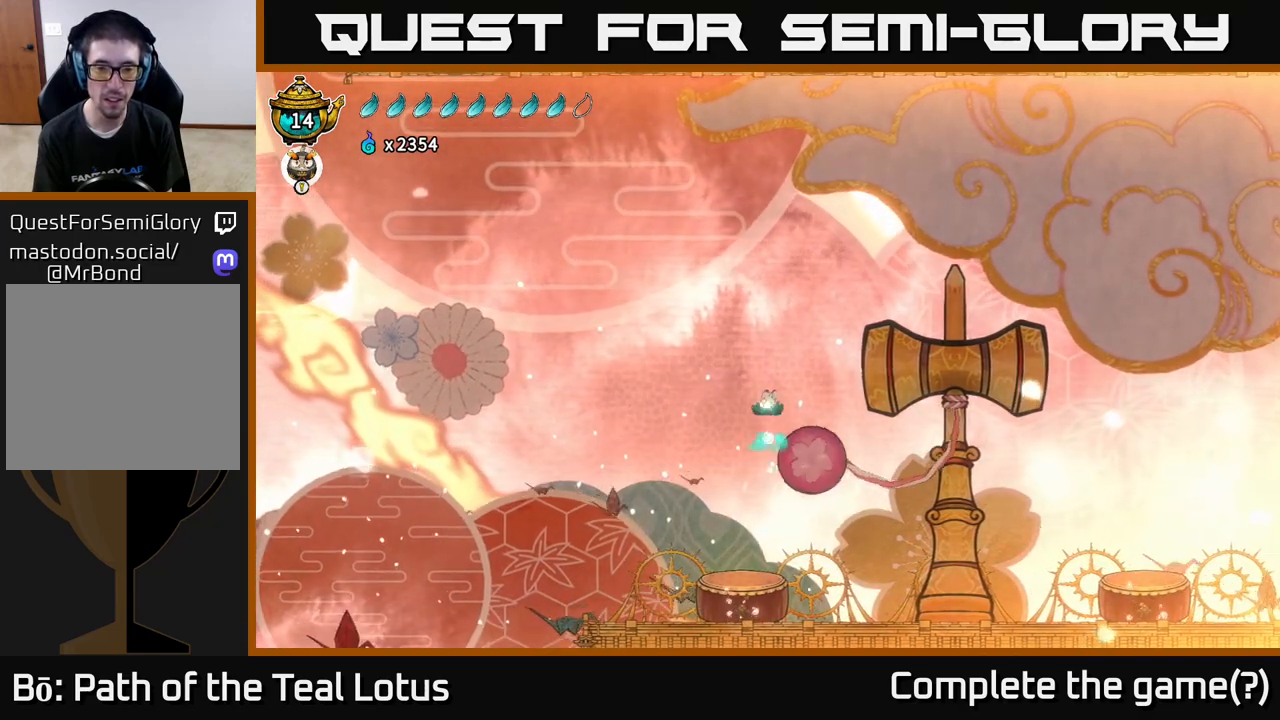
{"buttons": [], "left_stick": "right", "right_stick": "center", "events": [[133, "A", "up"], [133, "X", "down"], [450, "X", "up"], [500, "left_stick", "right"]]}
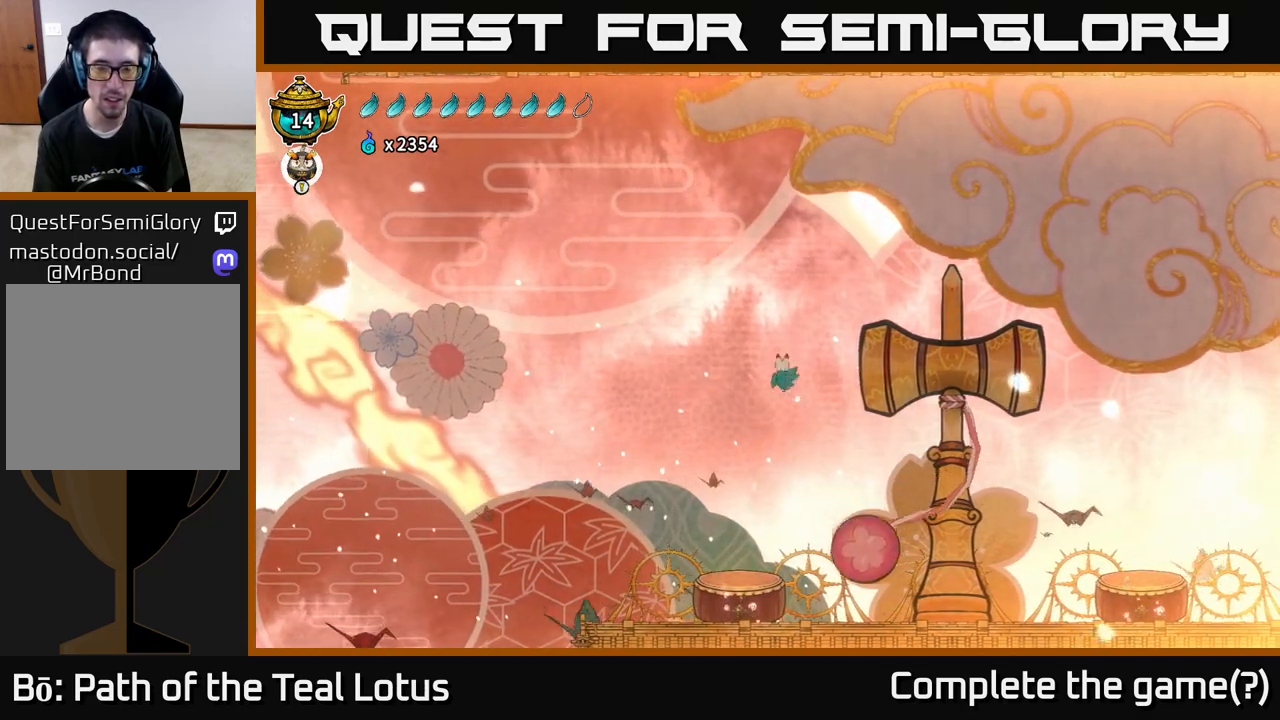
{"buttons": [], "left_stick": "right", "right_stick": "center", "events": [[83, "A", "down"], [433, "A", "up"]]}
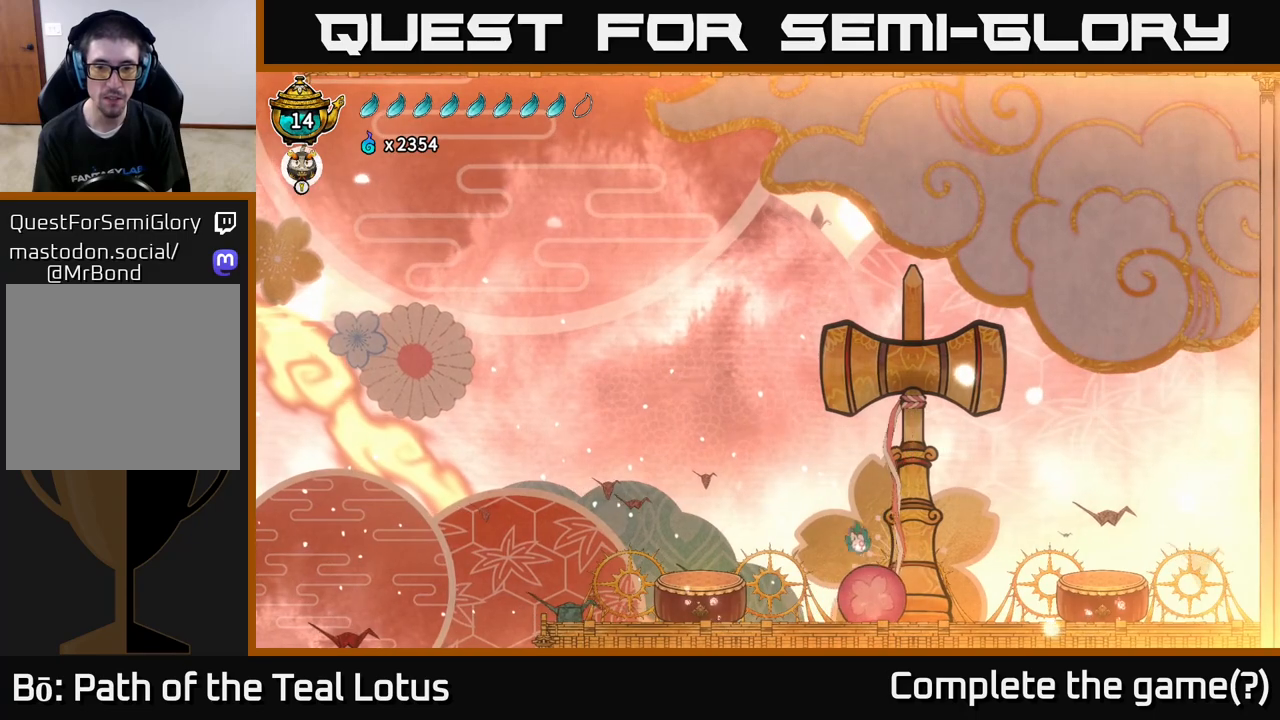
{"buttons": ["X"], "left_stick": "down", "right_stick": "center", "events": [[133, "A", "down"], [317, "left_stick", "down"], [433, "A", "up"], [467, "X", "down"]]}
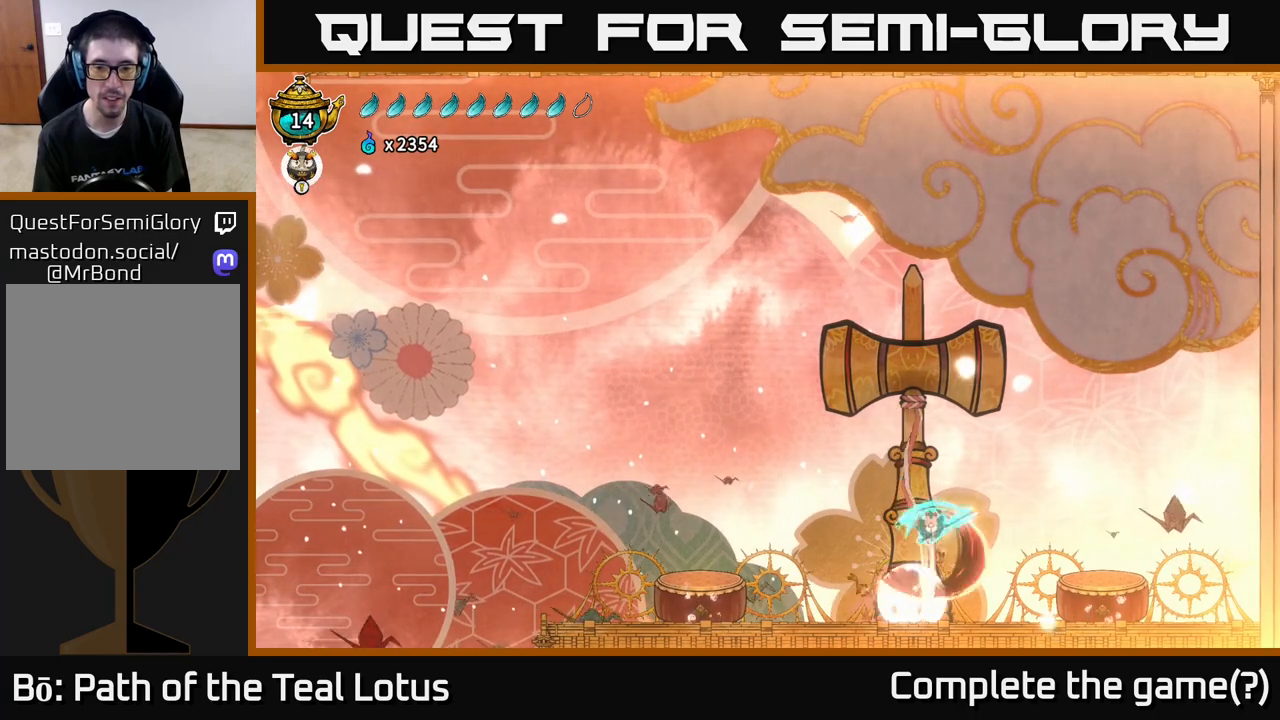
{"buttons": [], "left_stick": "center", "right_stick": "center", "events": [[233, "X", "up"], [433, "left_stick", "center"]]}
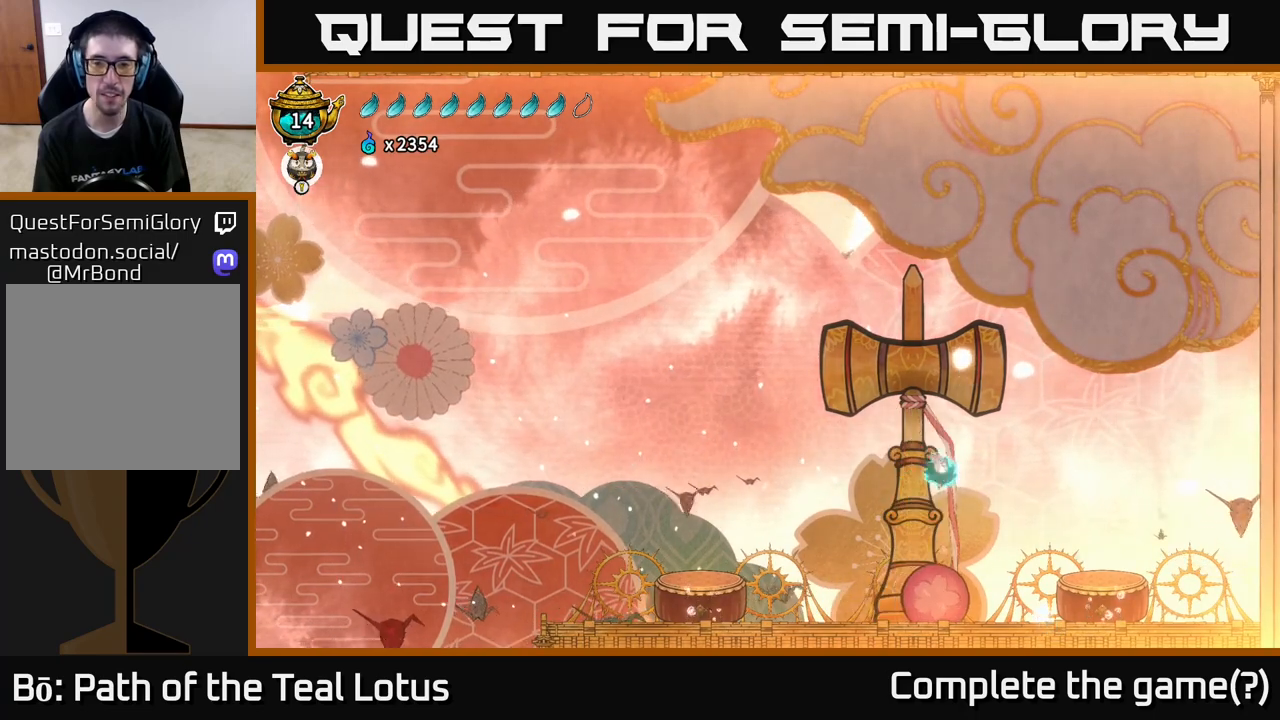
{"buttons": [], "left_stick": "right", "right_stick": "center", "events": [[183, "left_stick", "down-left"], [433, "left_stick", "right"]]}
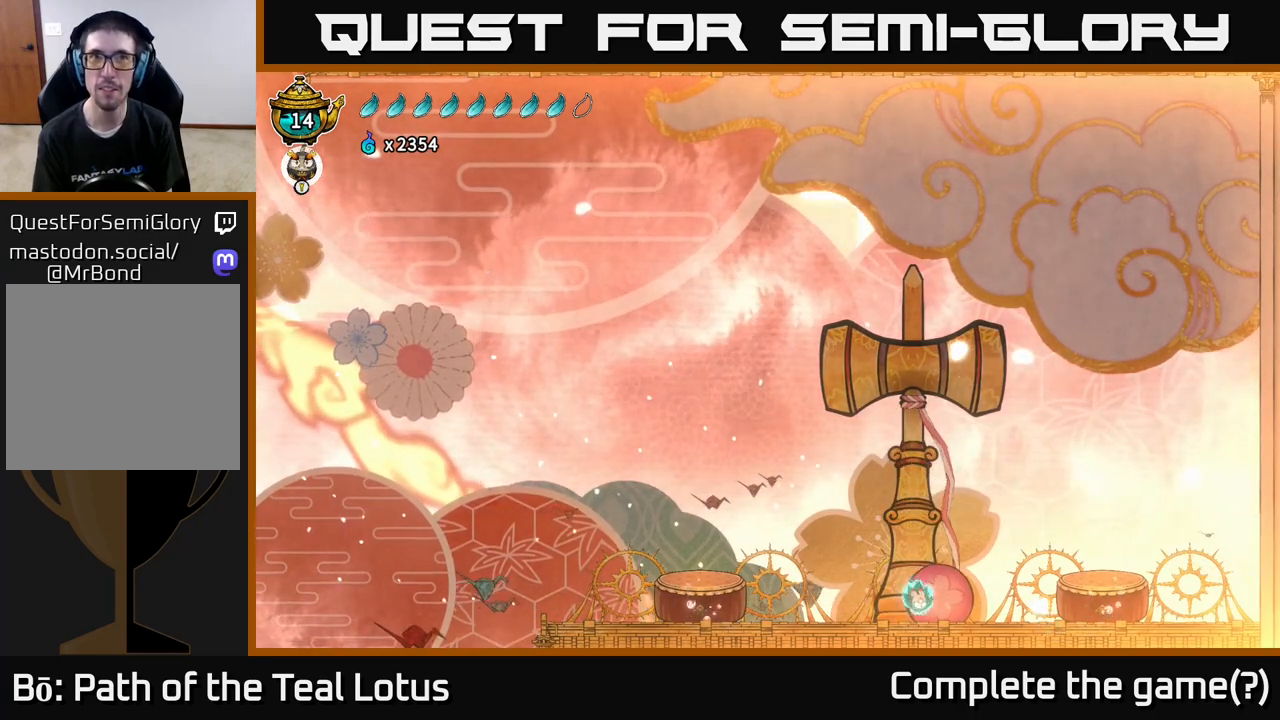
{"buttons": [], "left_stick": "up", "right_stick": "center", "events": [[17, "left_stick", "up-right"], [100, "X", "down"], [100, "left_stick", "up"], [300, "X", "up"]]}
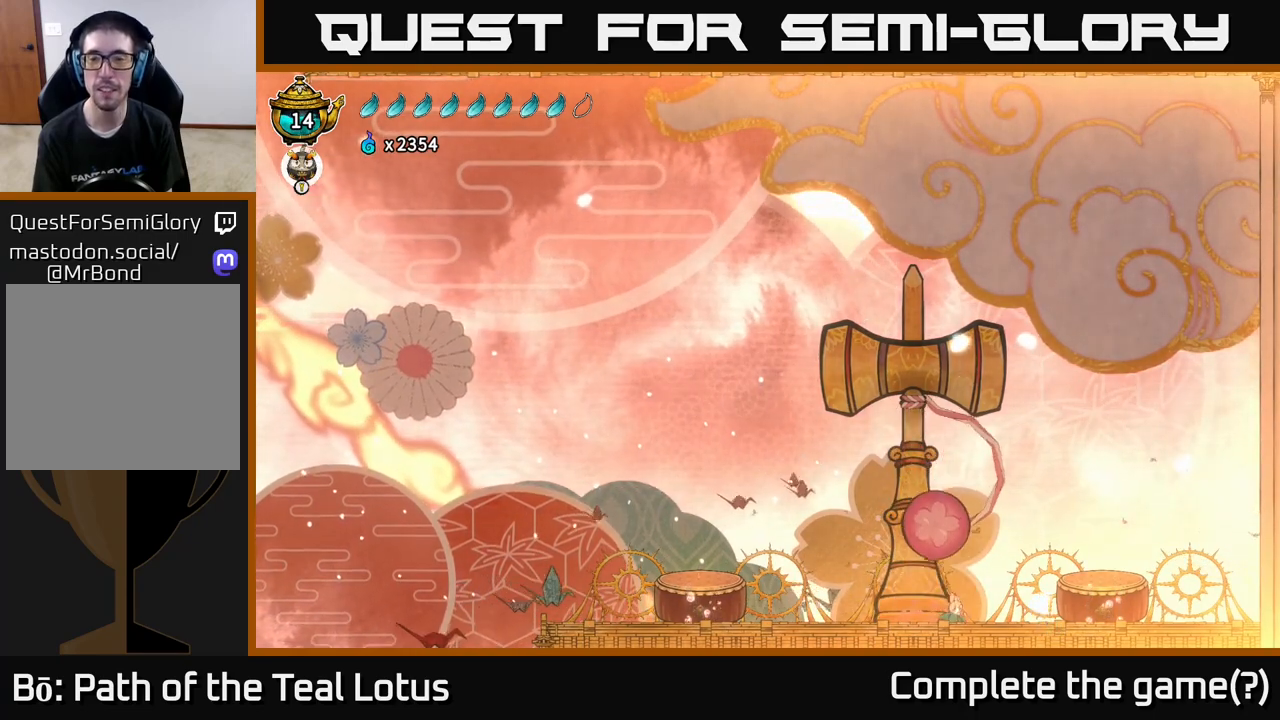
{"buttons": ["A"], "left_stick": "up", "right_stick": "center", "events": [[150, "X", "down"], [250, "A", "down"], [300, "X", "up"]]}
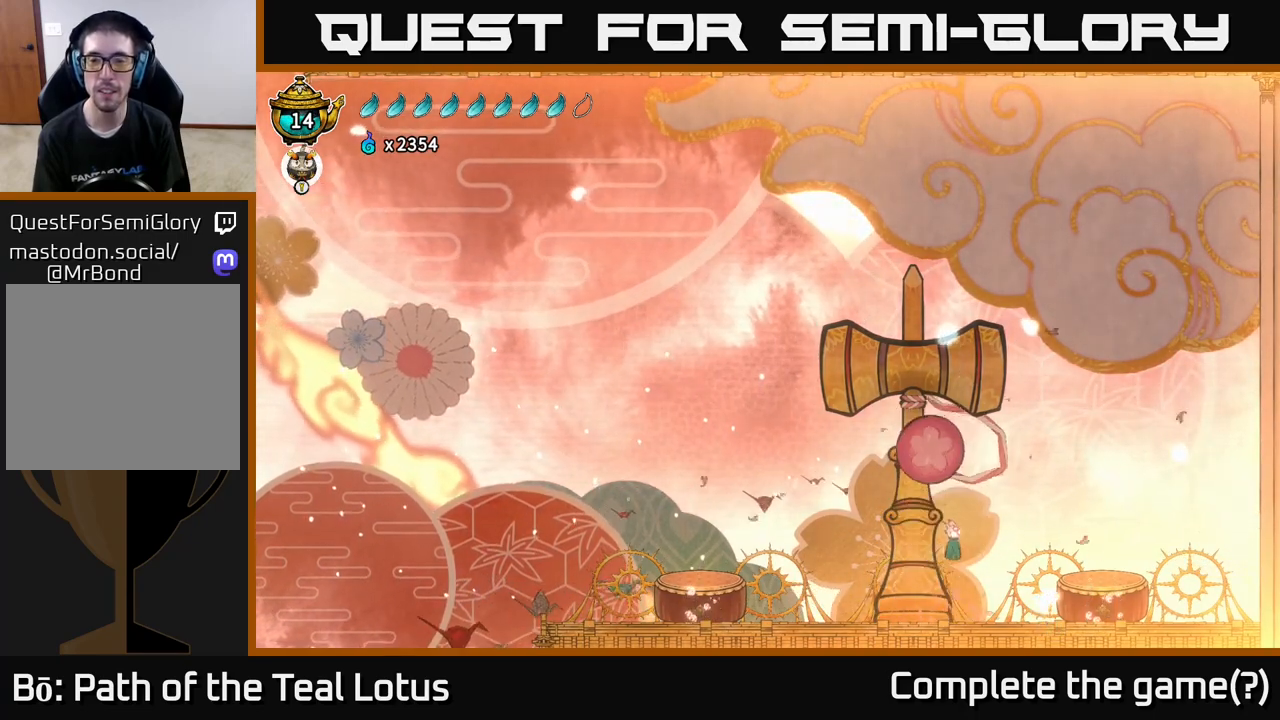
{"buttons": ["A"], "left_stick": "up-right", "right_stick": "center", "events": [[100, "X", "down"], [117, "A", "up"], [250, "X", "up"], [383, "left_stick", "up-right"], [417, "A", "down"]]}
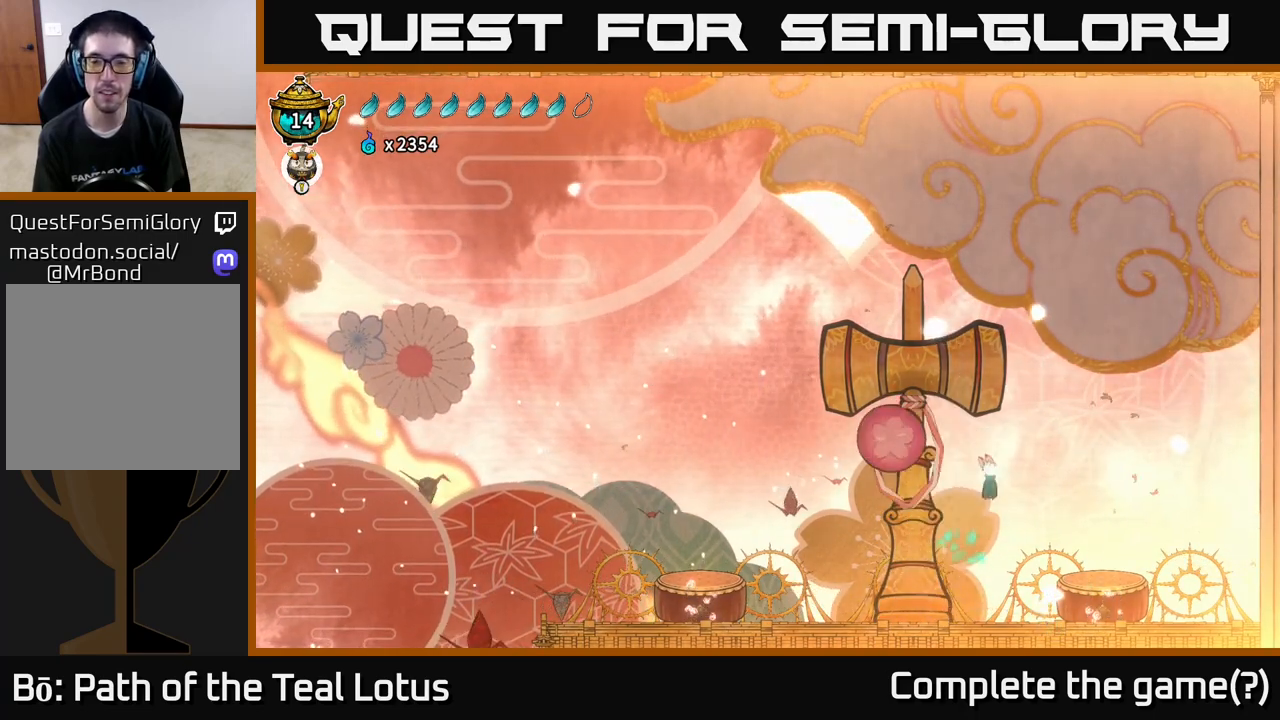
{"buttons": [], "left_stick": "left", "right_stick": "center", "events": [[83, "left_stick", "left"], [100, "X", "down"], [133, "A", "up"], [300, "X", "up"]]}
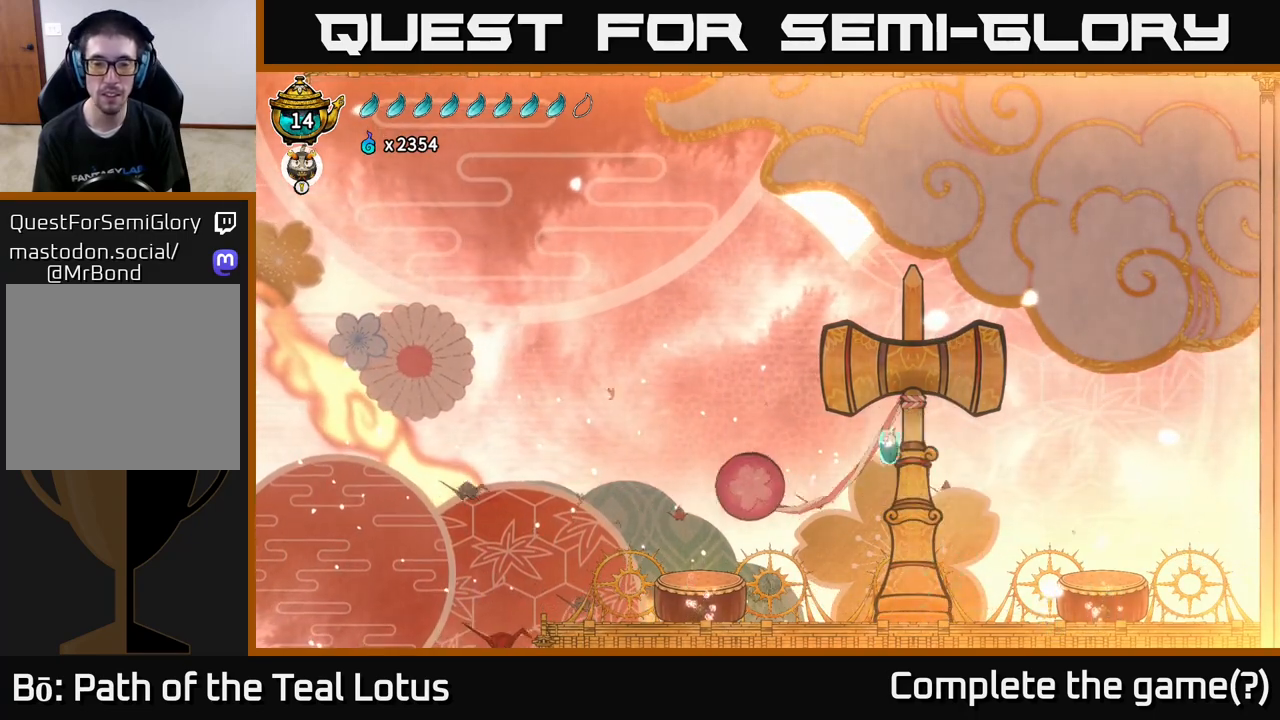
{"buttons": [], "left_stick": "center", "right_stick": "center", "events": [[117, "left_stick", "center"]]}
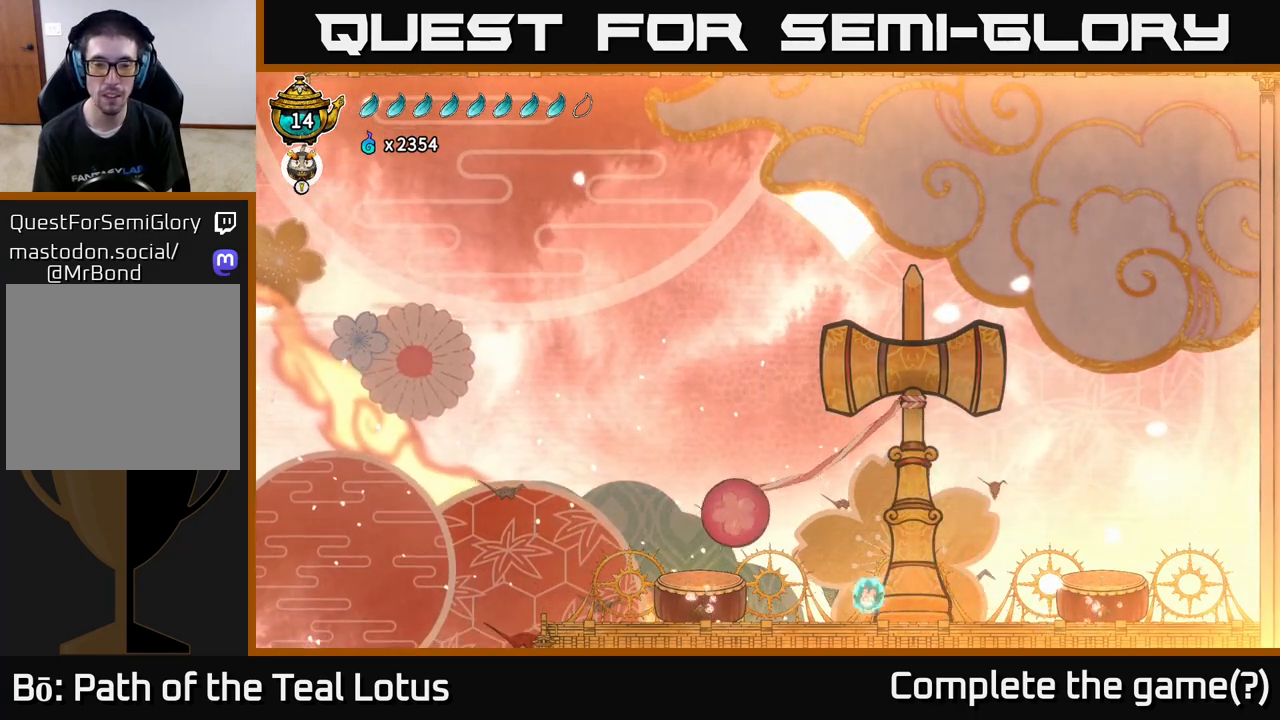
{"buttons": [], "left_stick": "center", "right_stick": "center", "events": []}
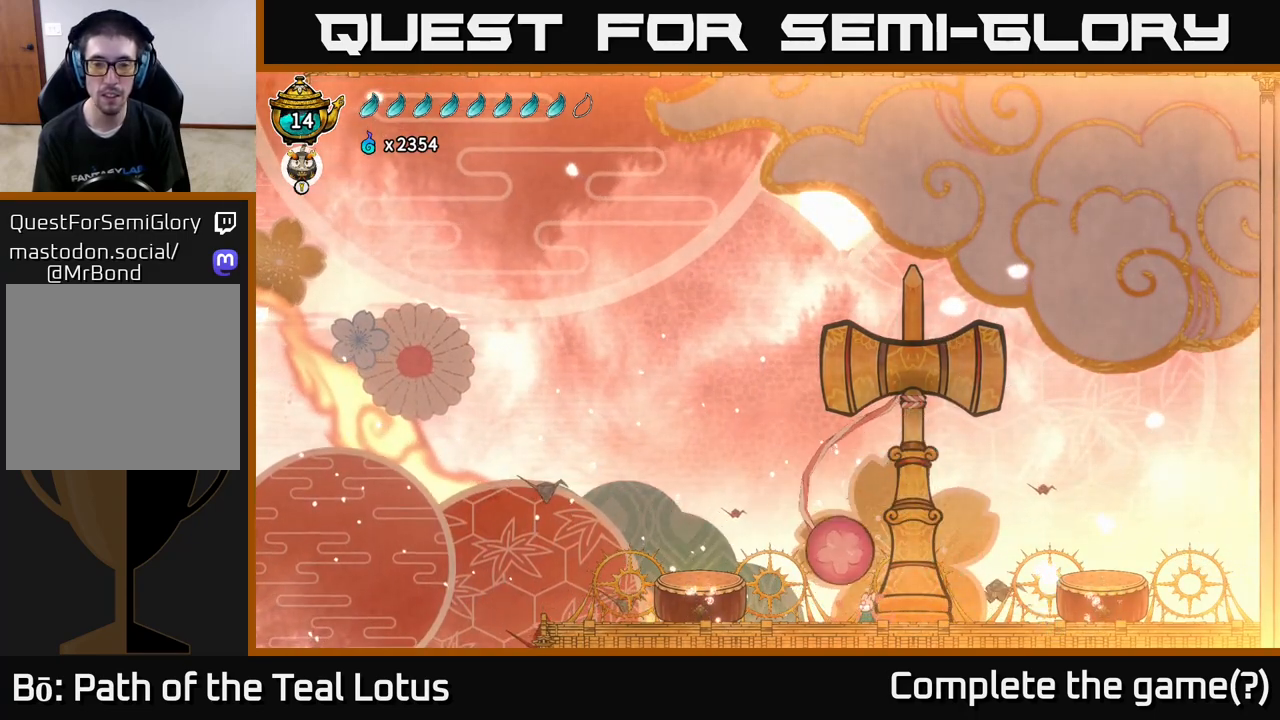
{"buttons": [], "left_stick": "center", "right_stick": "center", "events": []}